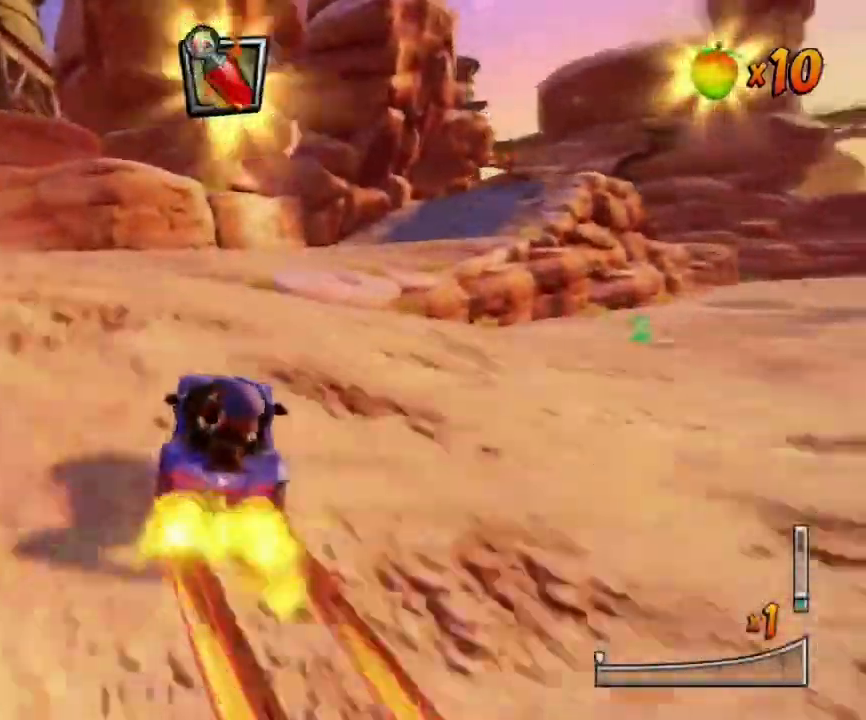
Gameplay with a controller (PlayStation layout); each line is a JSON object with the inputs held at the frame after it. "events" lists button and stick changes between this image and that frame as [ms after this image, input, new state], when the widget could be followed in between. Not read: right_stick.
{"buttons": ["CROSS", "R1"], "left_stick": "right", "events": [[33, "left_stick", "right"], [167, "CIRCLE", "up"], [200, "CROSS", "down"], [334, "R1", "down"]]}
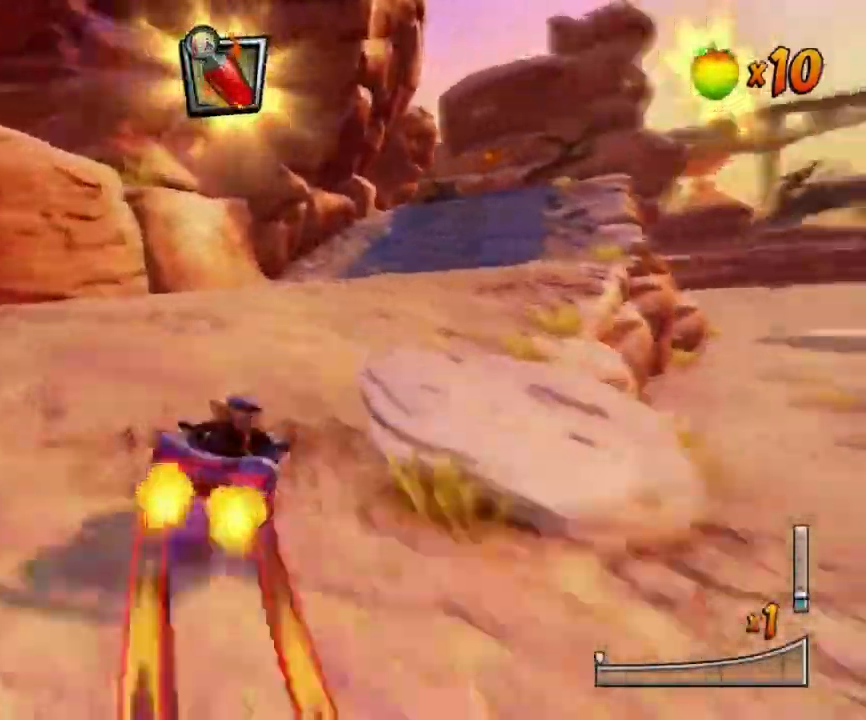
{"buttons": ["CROSS"], "left_stick": "right", "events": [[34, "CIRCLE", "down"], [34, "R1", "up"], [167, "CIRCLE", "up"], [234, "CIRCLE", "down"], [301, "CIRCLE", "up"]]}
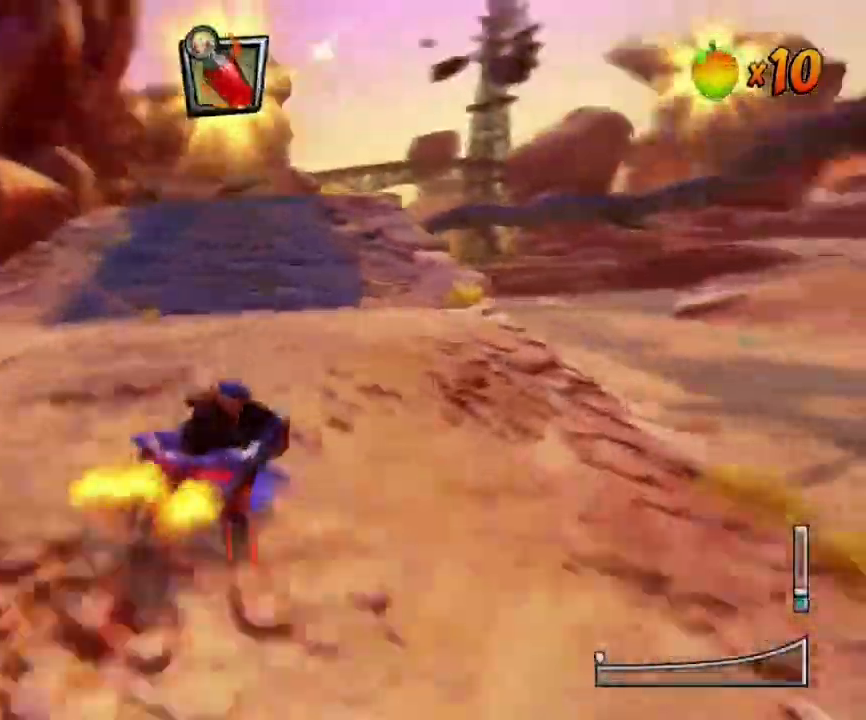
{"buttons": ["CROSS"], "left_stick": "center", "events": [[501, "left_stick", "center"]]}
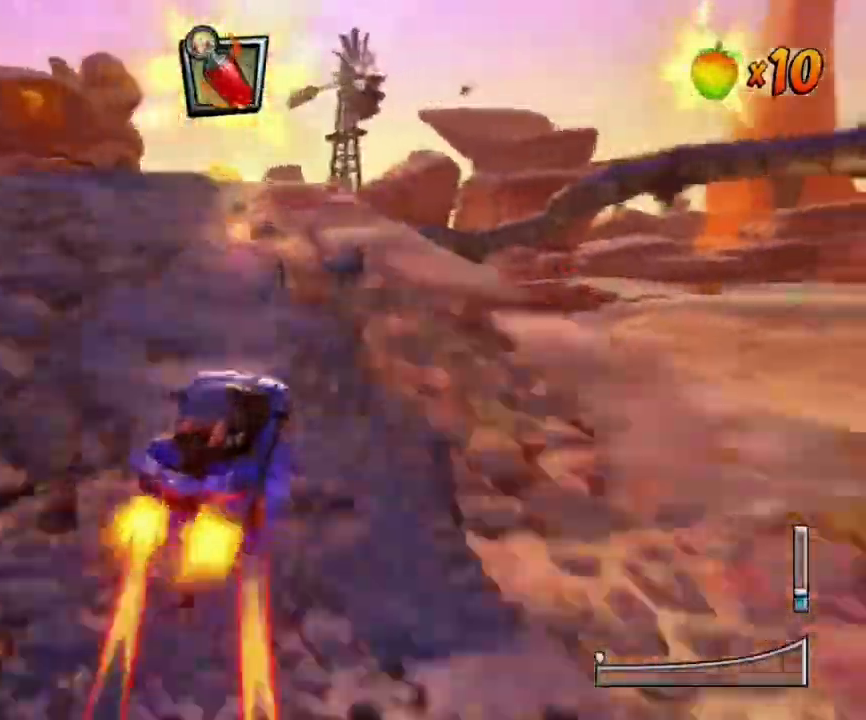
{"buttons": ["SQUARE"], "left_stick": "right", "events": [[66, "left_stick", "right"], [100, "R1", "down"], [266, "CROSS", "up"], [266, "SQUARE", "down"], [300, "R1", "up"]]}
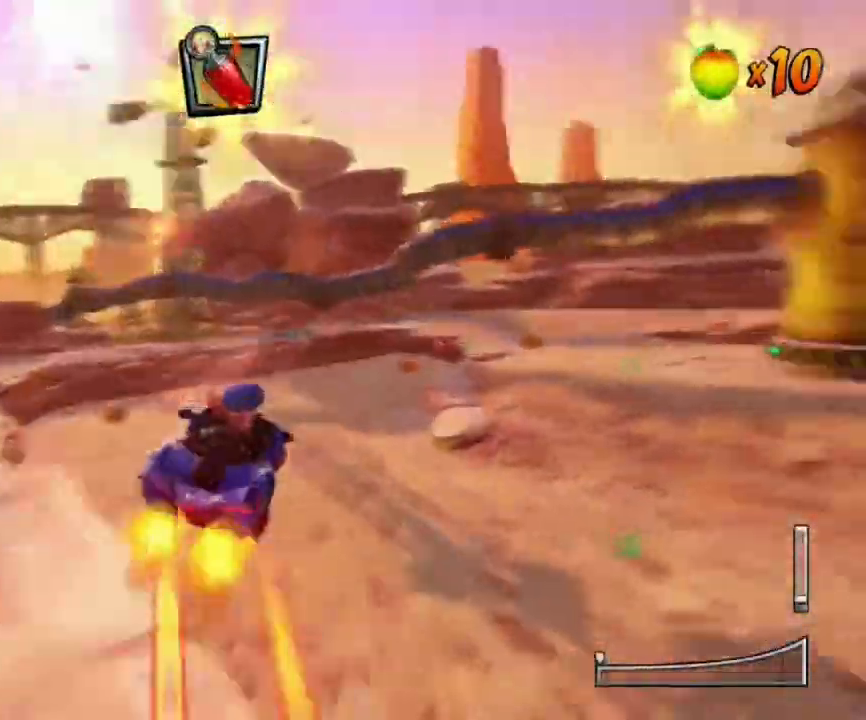
{"buttons": ["SQUARE"], "left_stick": "right", "events": []}
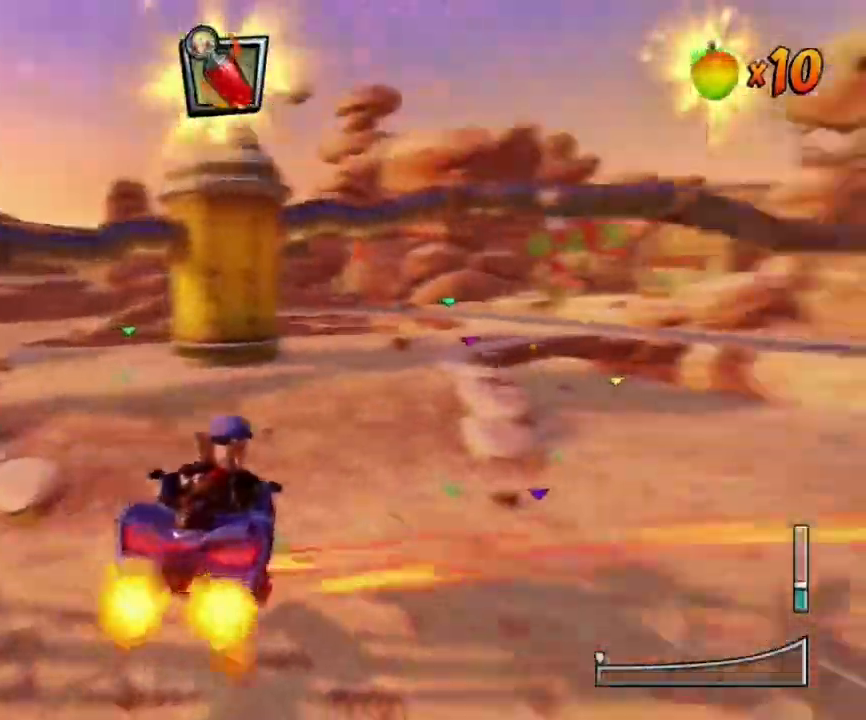
{"buttons": [], "left_stick": "down", "events": [[67, "left_stick", "down"], [401, "SQUARE", "up"]]}
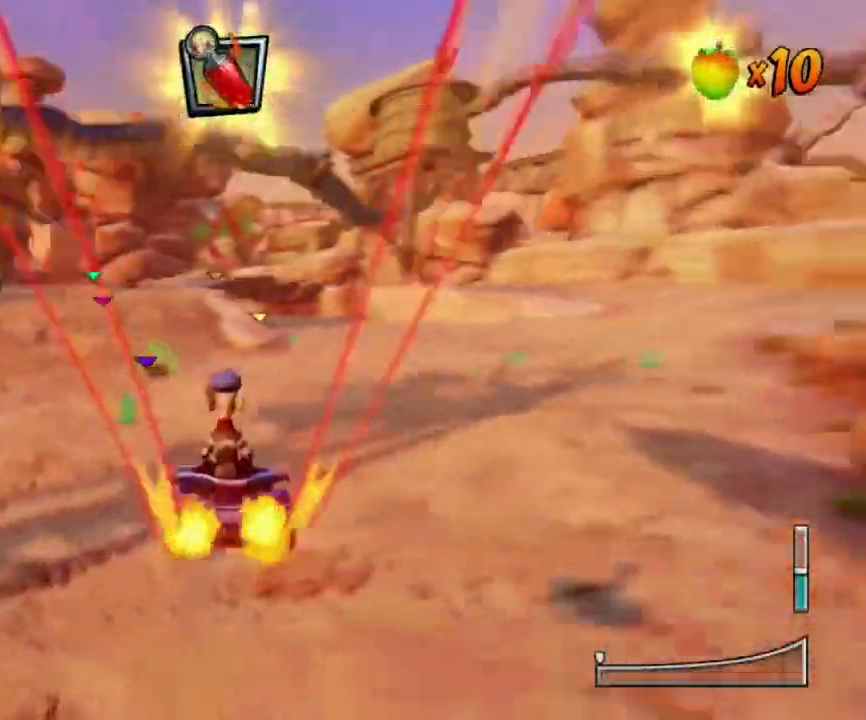
{"buttons": ["SQUARE", "R1"], "left_stick": "down-left", "events": [[33, "CROSS", "down"], [33, "left_stick", "center"], [267, "left_stick", "down-left"], [434, "CROSS", "up"], [434, "SQUARE", "down"], [501, "R1", "down"]]}
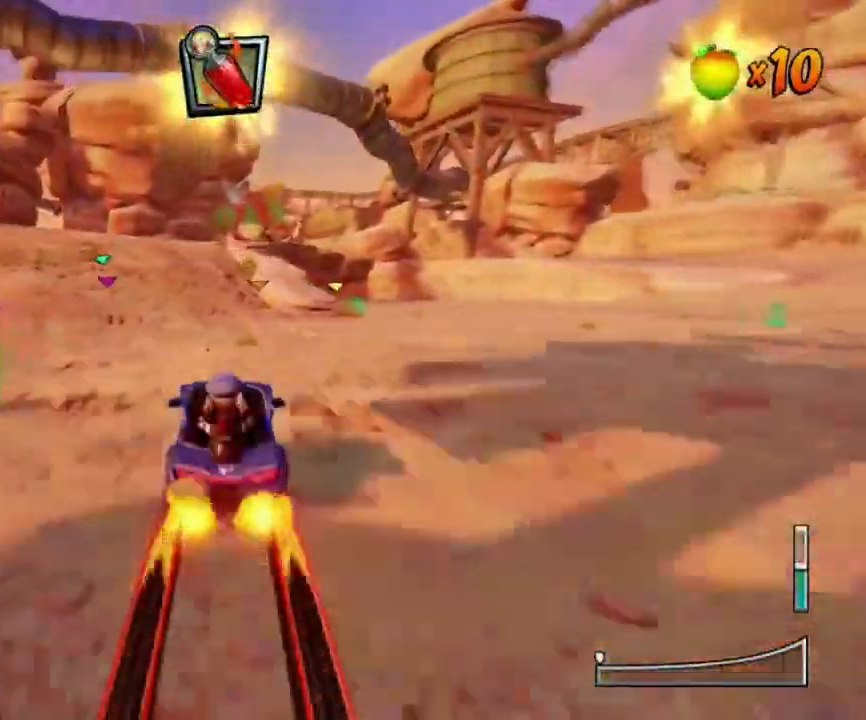
{"buttons": ["SQUARE", "R1"], "left_stick": "down-left", "events": [[266, "R1", "up"], [400, "R1", "down"]]}
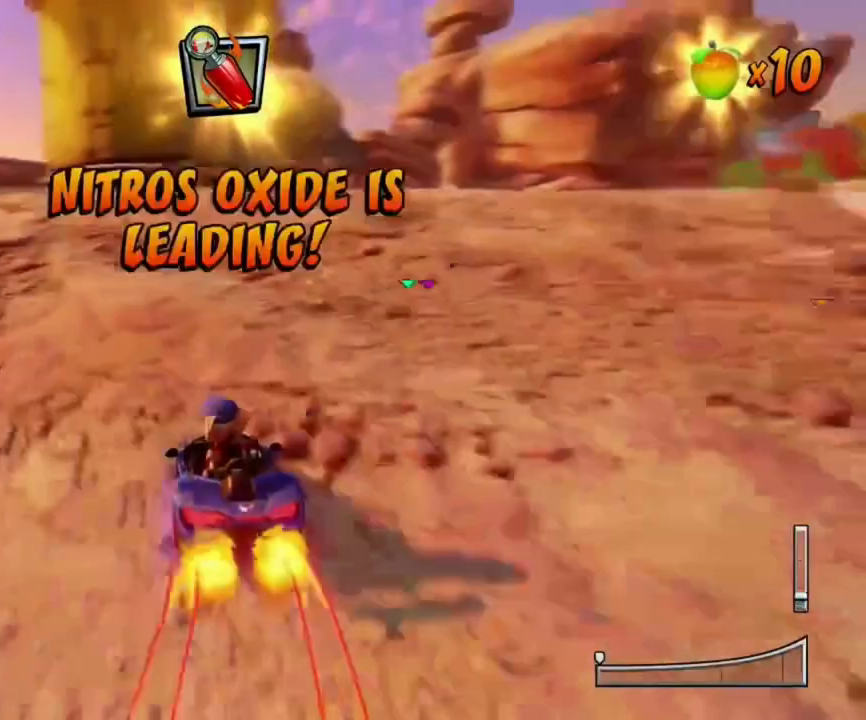
{"buttons": ["SQUARE"], "left_stick": "down-right", "events": [[133, "left_stick", "down"], [234, "R1", "up"], [467, "left_stick", "down-right"]]}
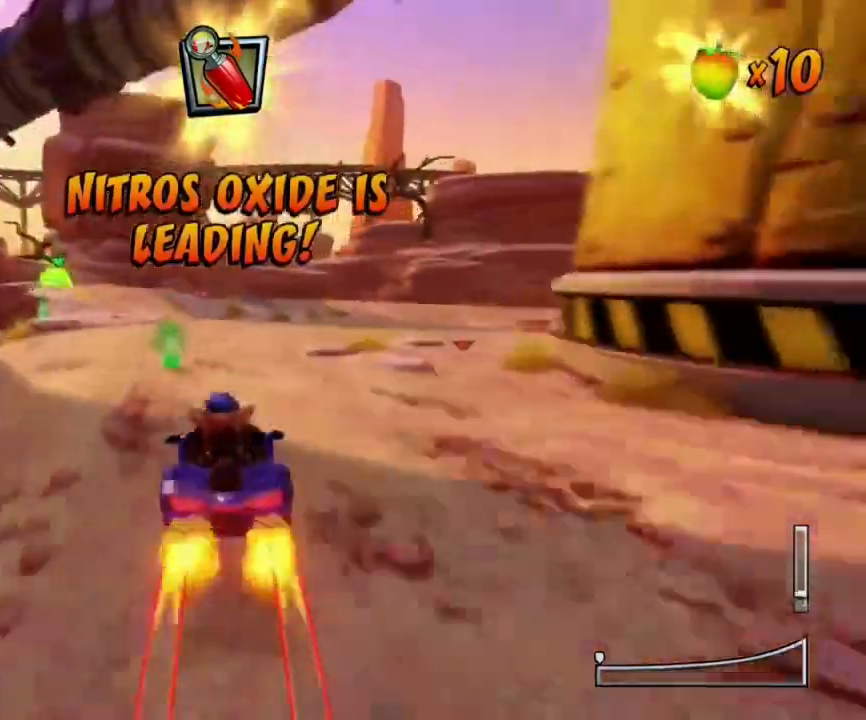
{"buttons": ["CROSS"], "left_stick": "center", "events": [[201, "R1", "down"], [201, "left_stick", "down-left"], [434, "CROSS", "down"], [434, "R1", "up"], [434, "SQUARE", "up"], [501, "left_stick", "center"]]}
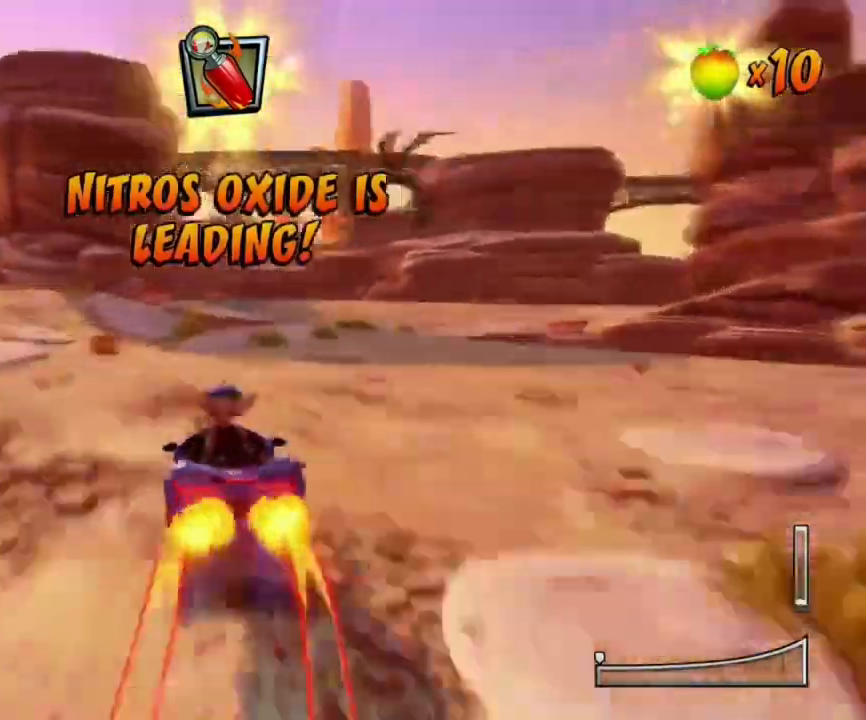
{"buttons": ["CROSS"], "left_stick": "right", "events": [[67, "left_stick", "right"], [167, "R1", "down"], [234, "CIRCLE", "down"], [367, "CIRCLE", "up"], [367, "R1", "up"]]}
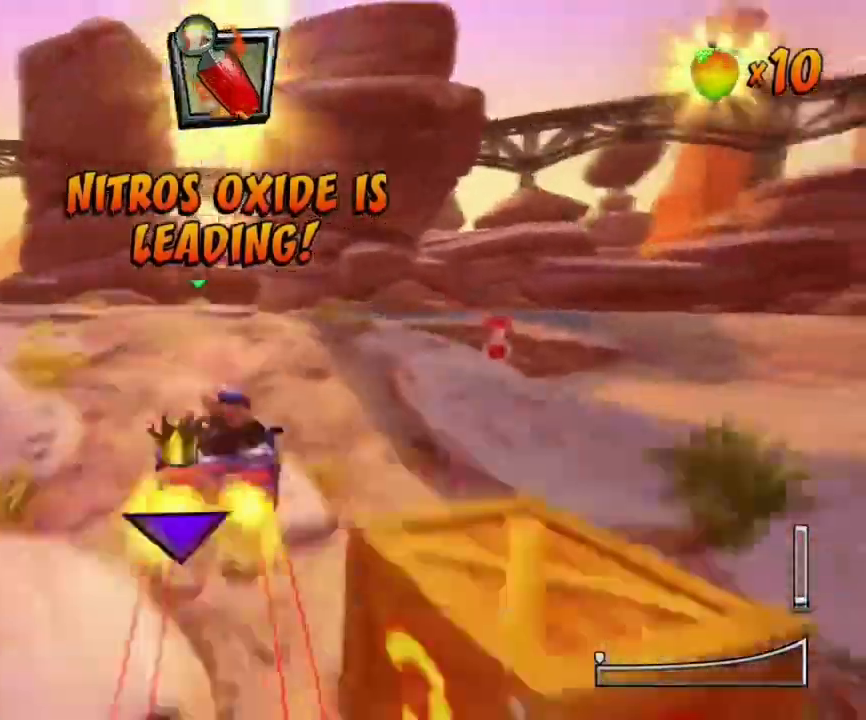
{"buttons": ["SQUARE", "R1"], "left_stick": "down-right", "events": [[300, "left_stick", "down"], [400, "CROSS", "up"], [400, "R1", "down"], [400, "SQUARE", "down"], [467, "left_stick", "down-right"]]}
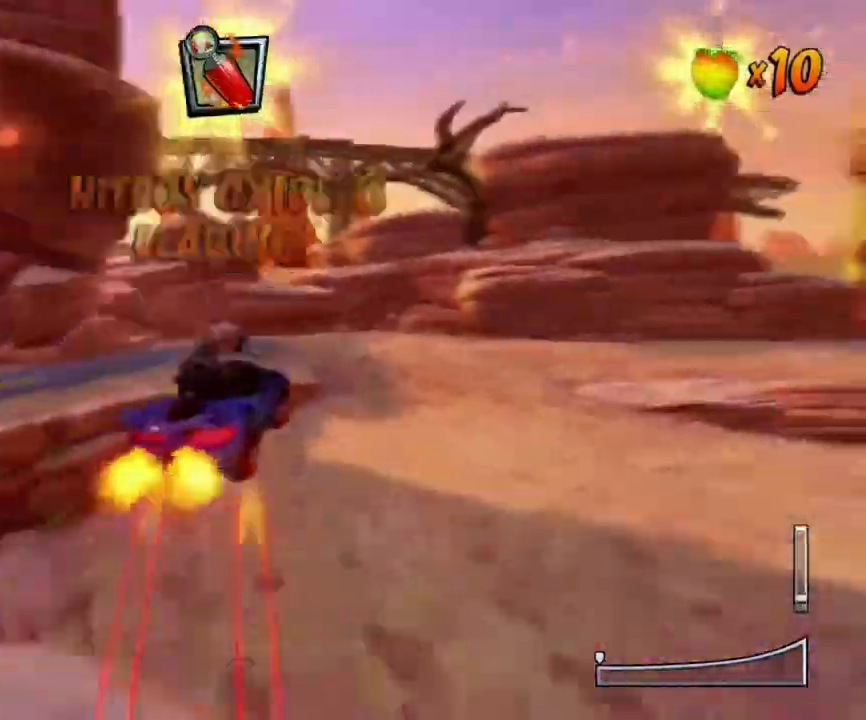
{"buttons": ["CROSS"], "left_stick": "center", "events": [[133, "R1", "up"], [167, "SQUARE", "up"], [234, "CROSS", "down"], [267, "left_stick", "center"]]}
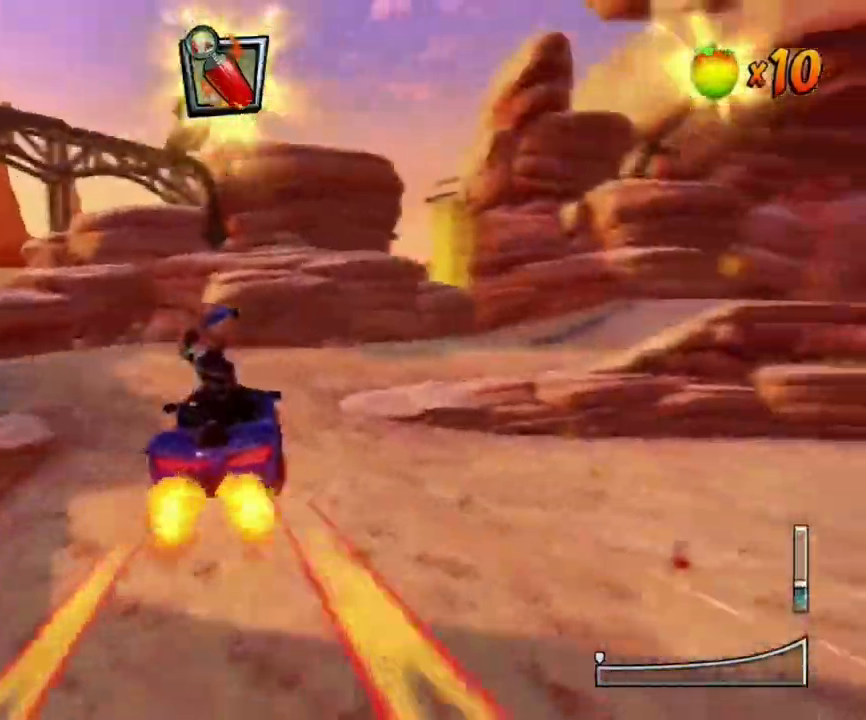
{"buttons": ["CROSS"], "left_stick": "center", "events": [[66, "CIRCLE", "down"], [100, "left_stick", "right"], [166, "CIRCLE", "up"], [433, "left_stick", "center"]]}
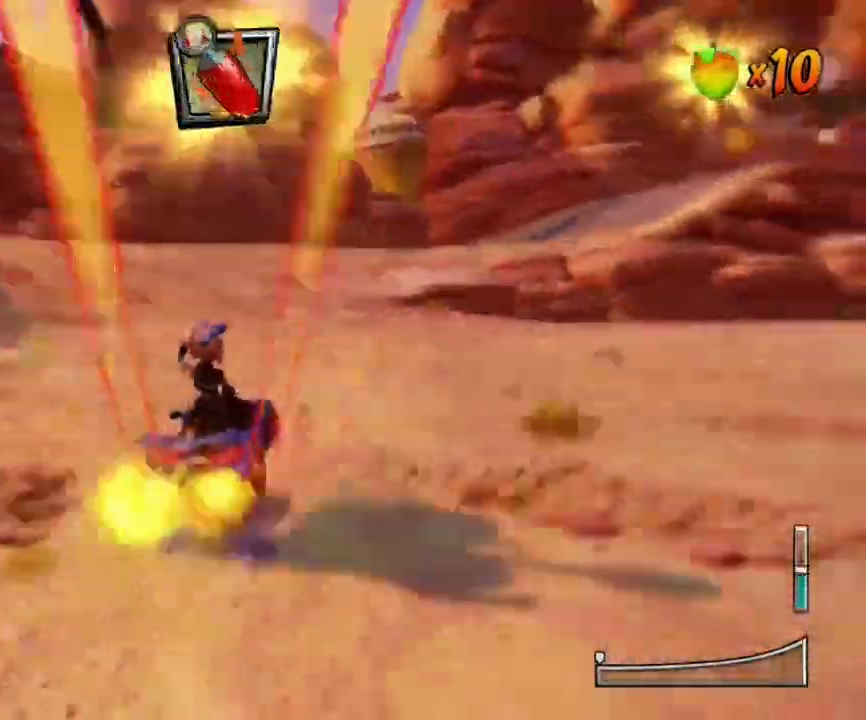
{"buttons": ["CROSS", "R1"], "left_stick": "right", "events": [[167, "left_stick", "right"], [400, "R1", "down"]]}
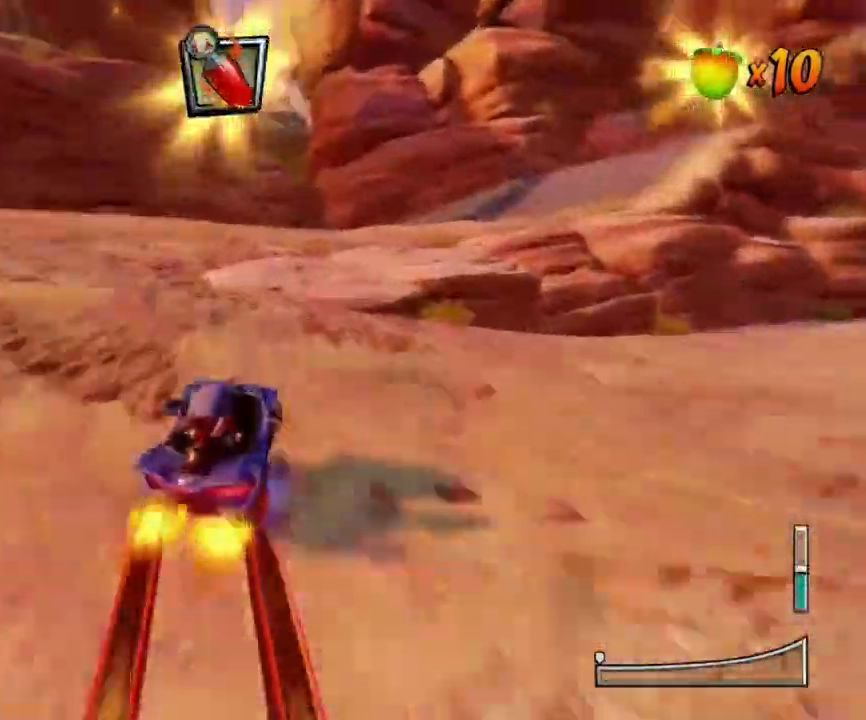
{"buttons": ["CROSS"], "left_stick": "right", "events": [[66, "R1", "up"], [300, "R1", "down"], [467, "R1", "up"]]}
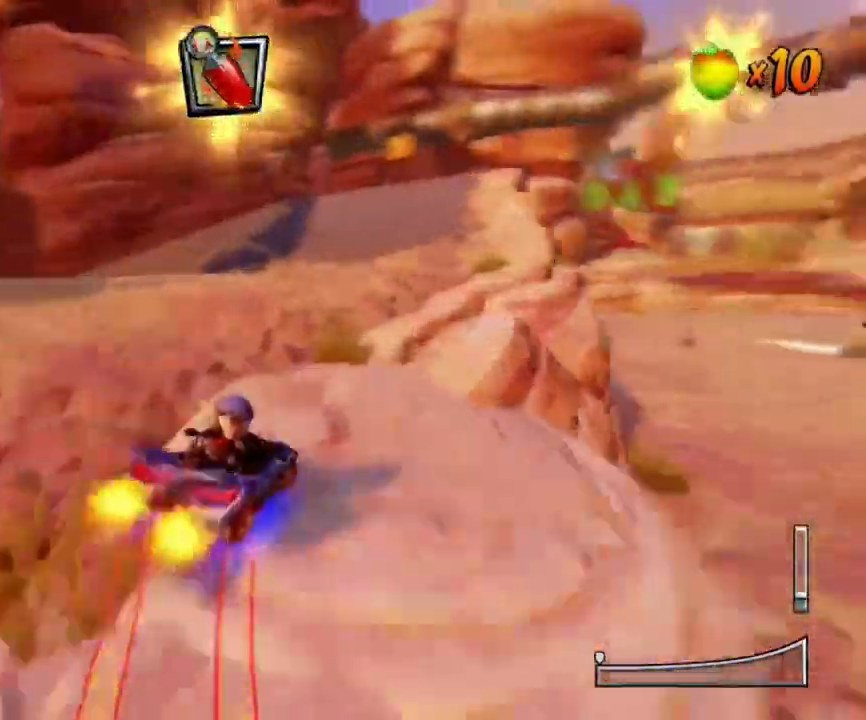
{"buttons": ["CROSS"], "left_stick": "right", "events": []}
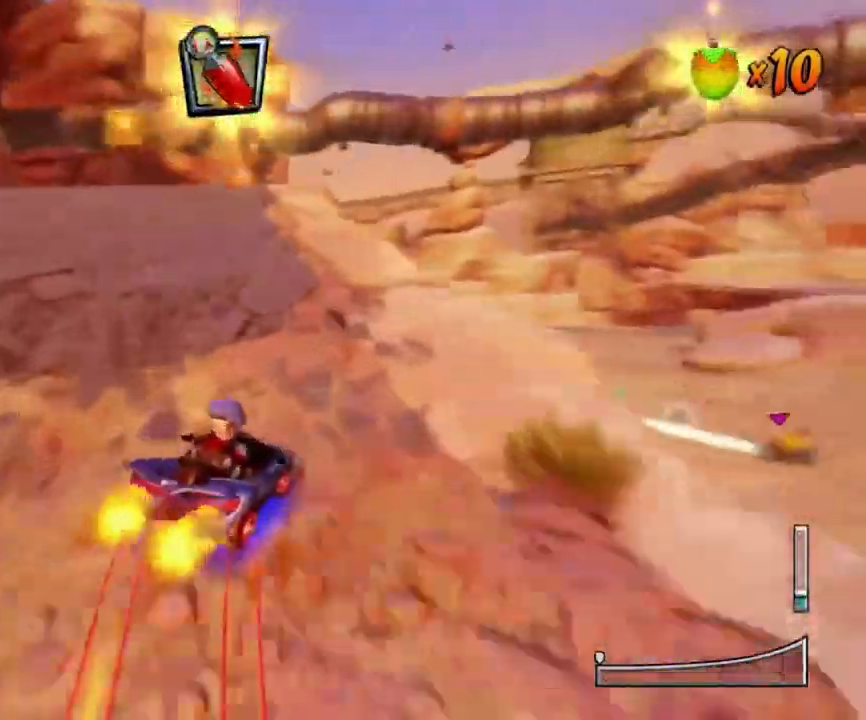
{"buttons": ["SQUARE"], "left_stick": "right", "events": [[34, "left_stick", "center"], [167, "left_stick", "right"], [267, "R1", "down"], [334, "CROSS", "up"], [334, "SQUARE", "down"], [401, "R1", "up"]]}
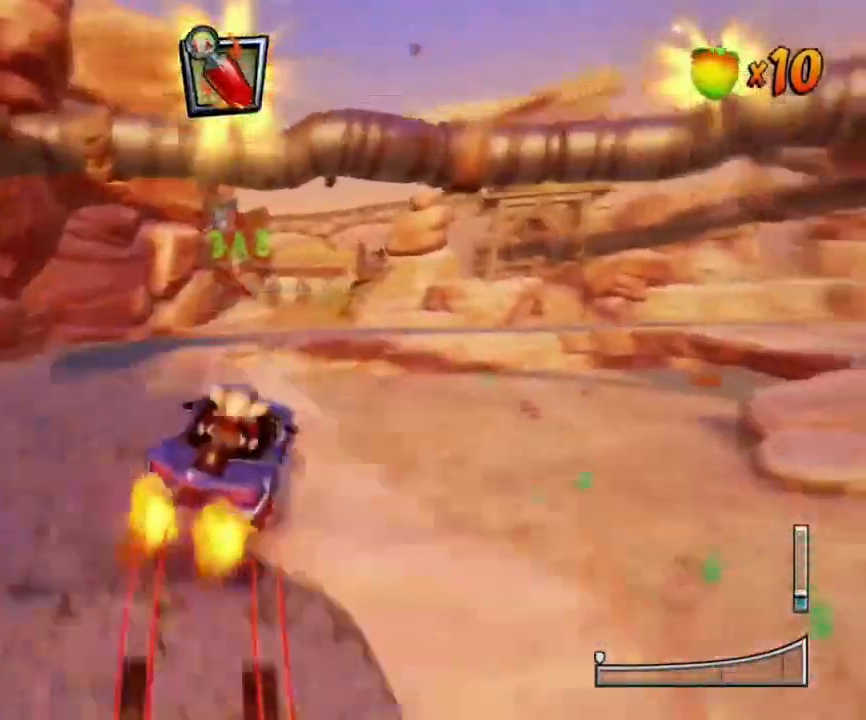
{"buttons": ["SQUARE"], "left_stick": "right", "events": []}
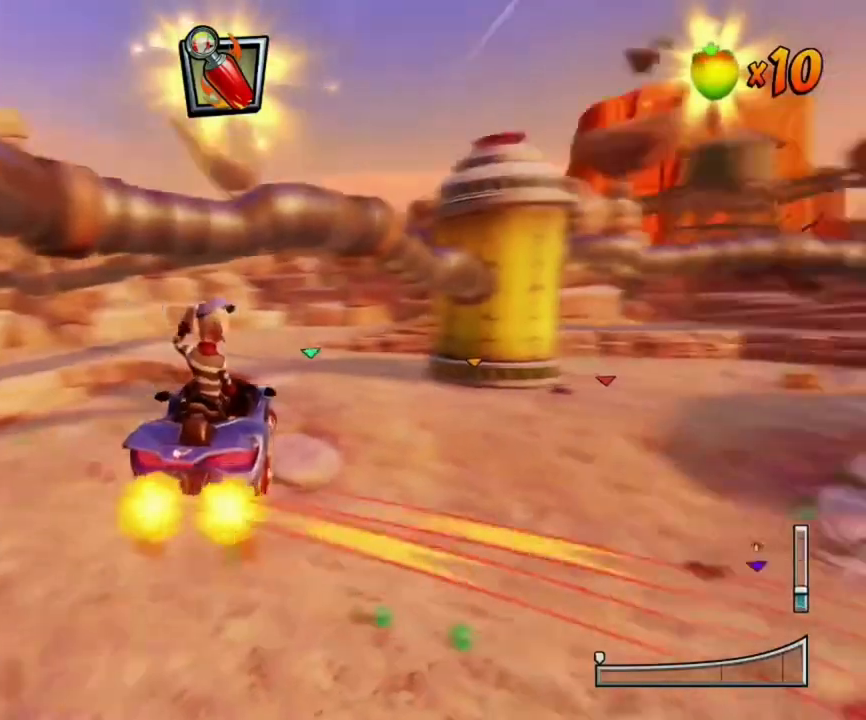
{"buttons": ["CROSS"], "left_stick": "right", "events": [[200, "left_stick", "down"], [401, "SQUARE", "up"], [401, "left_stick", "right"], [434, "CROSS", "down"]]}
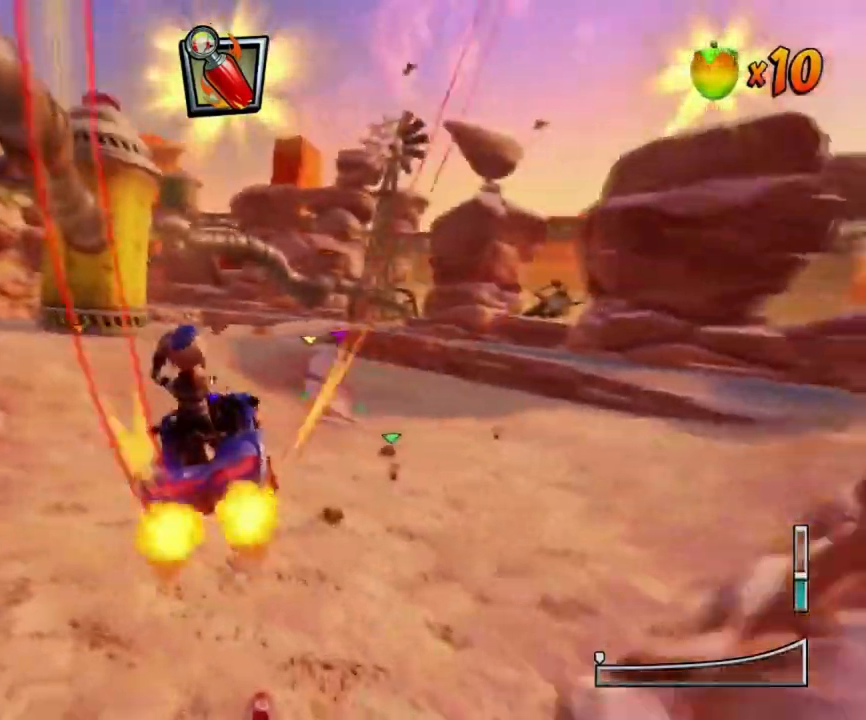
{"buttons": ["CROSS"], "left_stick": "center", "events": [[233, "left_stick", "left"], [300, "CIRCLE", "down"], [500, "CIRCLE", "up"], [500, "left_stick", "center"]]}
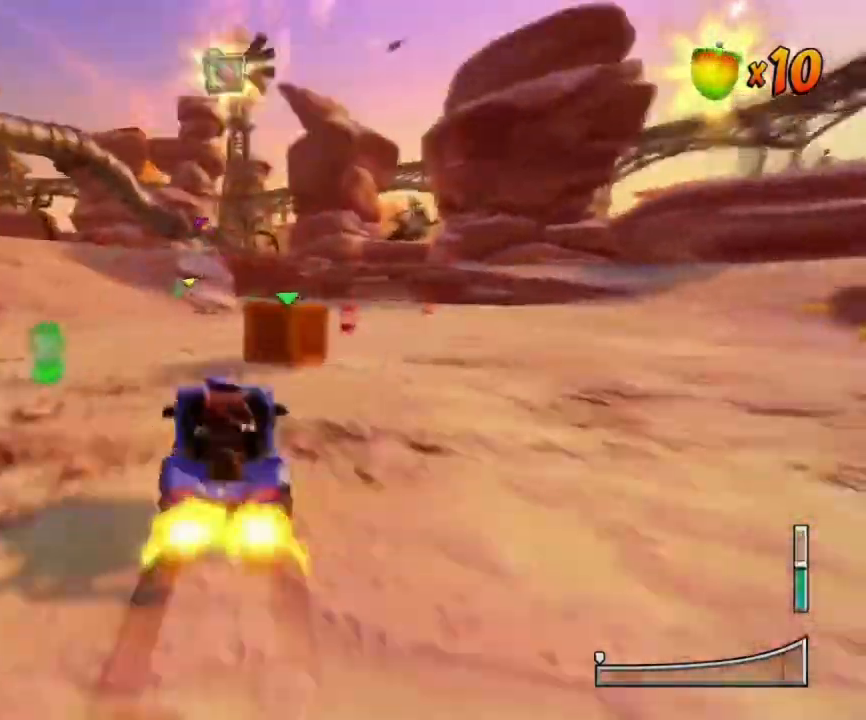
{"buttons": ["CROSS"], "left_stick": "center", "events": [[200, "left_stick", "left"], [434, "left_stick", "center"]]}
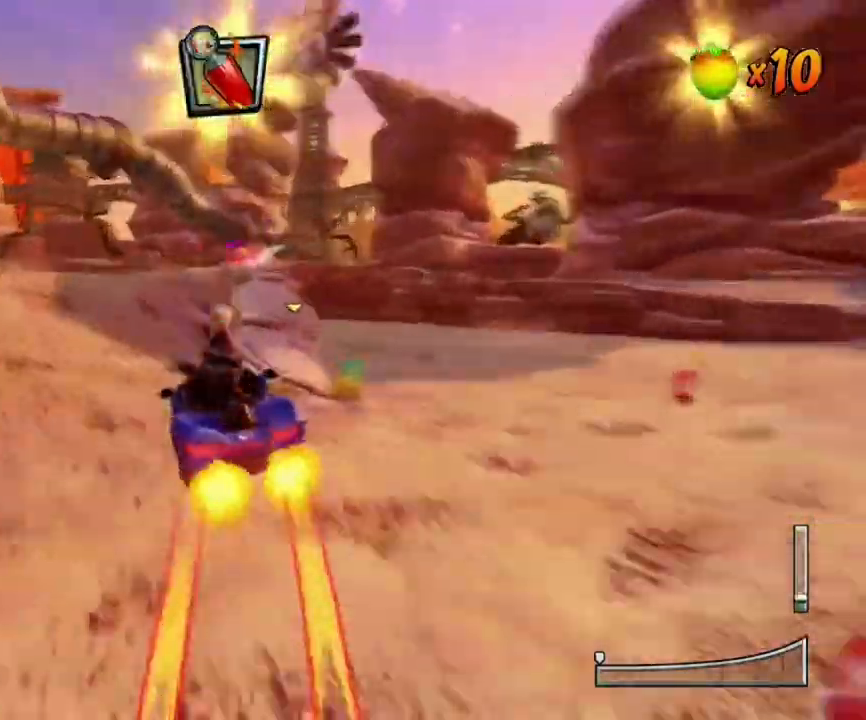
{"buttons": ["CROSS"], "left_stick": "center", "events": []}
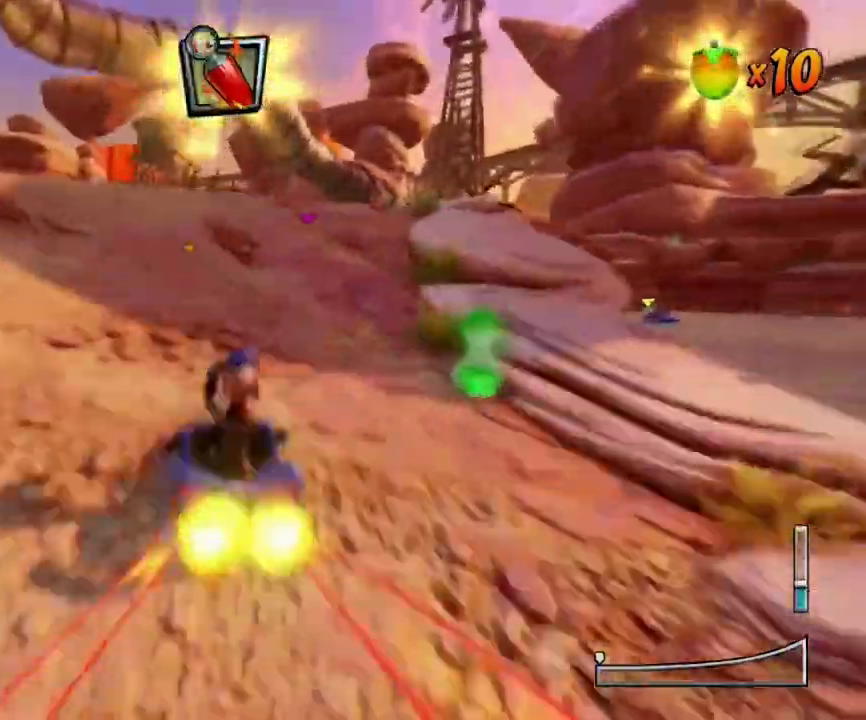
{"buttons": ["SQUARE"], "left_stick": "left", "events": [[134, "R1", "down"], [401, "R1", "up"], [434, "left_stick", "up-left"], [501, "CROSS", "up"], [501, "SQUARE", "down"], [501, "left_stick", "left"]]}
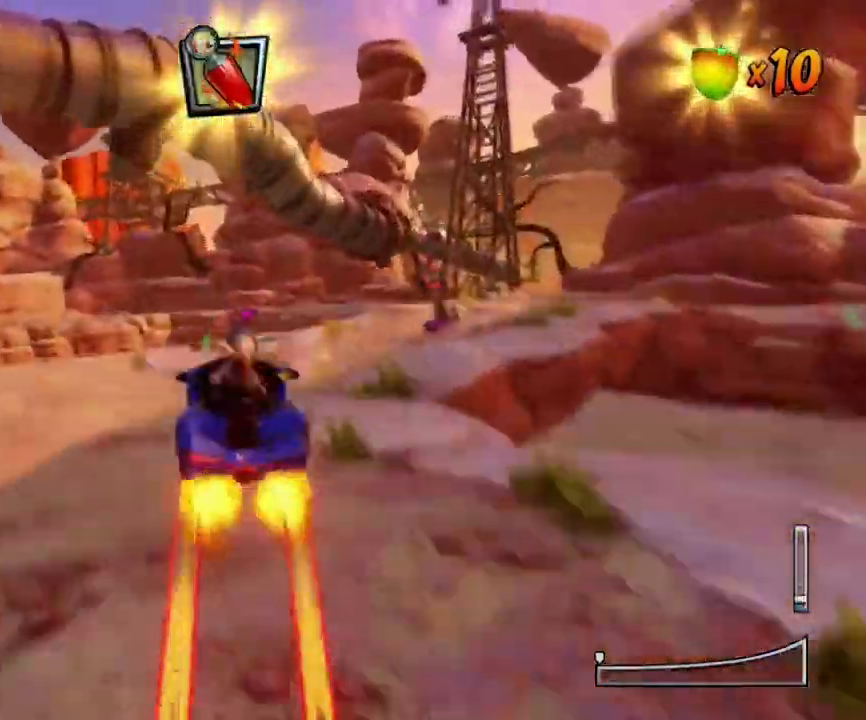
{"buttons": ["SQUARE"], "left_stick": "down-left", "events": [[400, "left_stick", "down-left"]]}
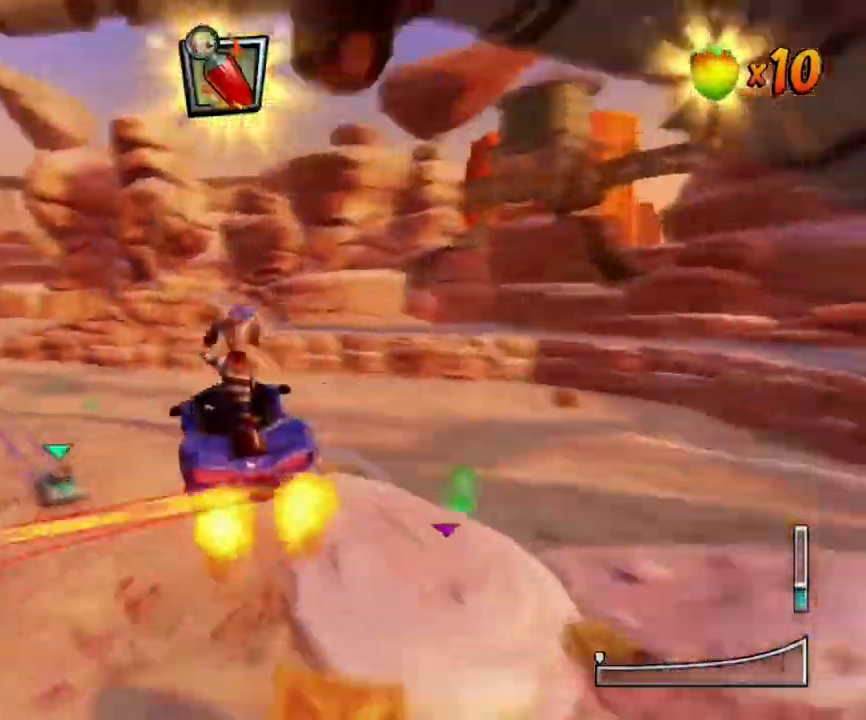
{"buttons": ["CROSS", "R1"], "left_stick": "center", "events": [[134, "CROSS", "down"], [134, "SQUARE", "up"], [434, "left_stick", "center"], [467, "R1", "down"]]}
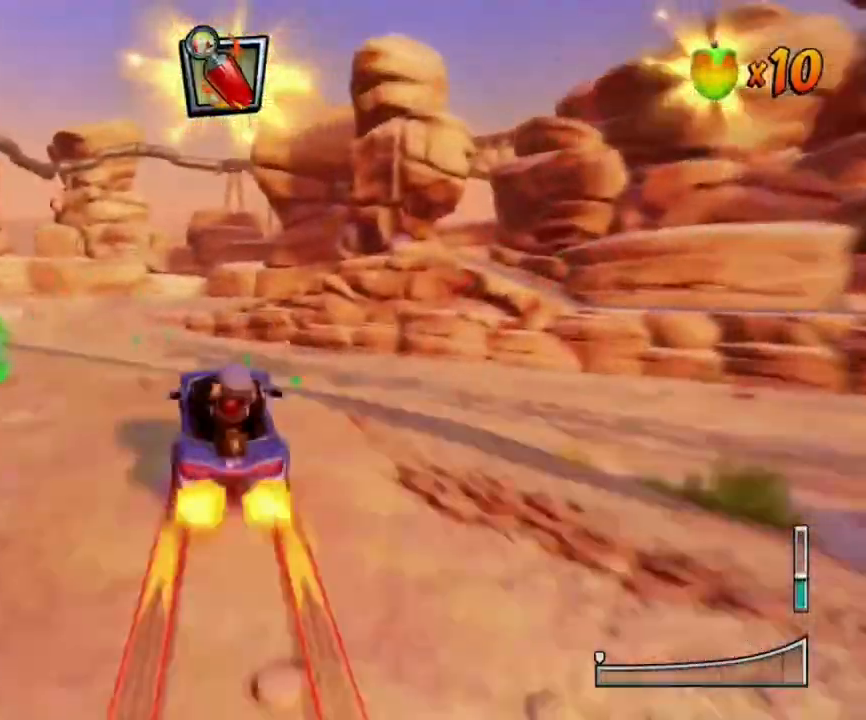
{"buttons": ["CROSS"], "left_stick": "right", "events": [[33, "CIRCLE", "down"], [33, "left_stick", "left"], [133, "CIRCLE", "up"], [200, "R1", "up"], [500, "left_stick", "right"]]}
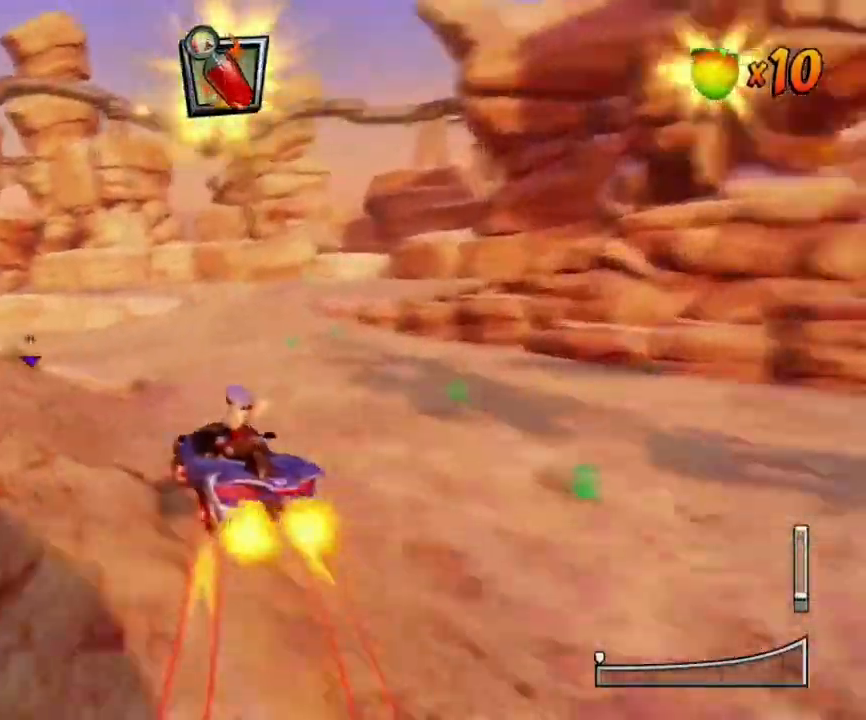
{"buttons": ["CROSS", "R1"], "left_stick": "right", "events": [[34, "R1", "down"]]}
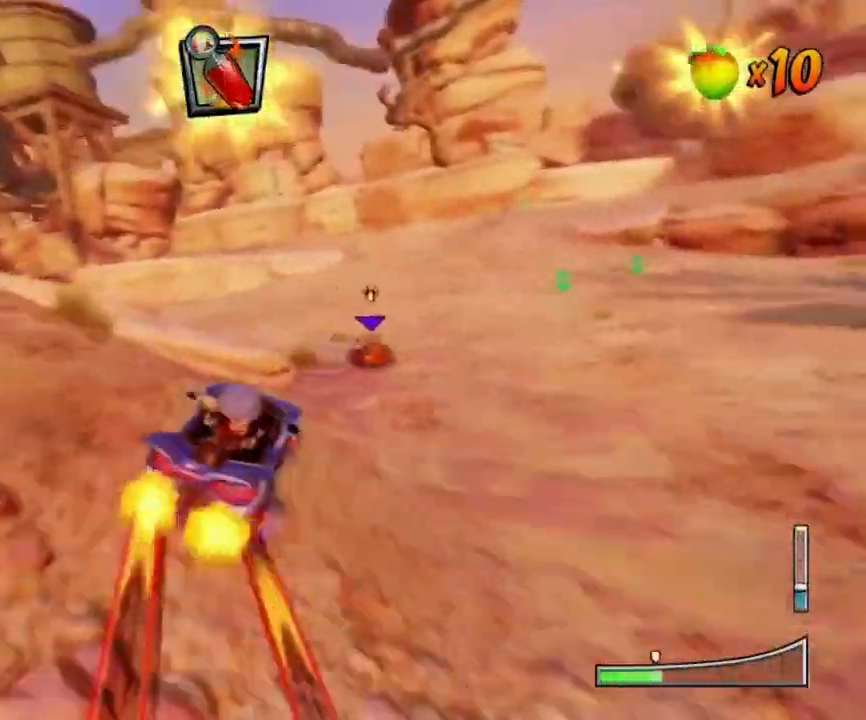
{"buttons": ["CROSS", "R1"], "left_stick": "center", "events": [[333, "L1", "down"], [433, "left_stick", "center"], [467, "L1", "up"]]}